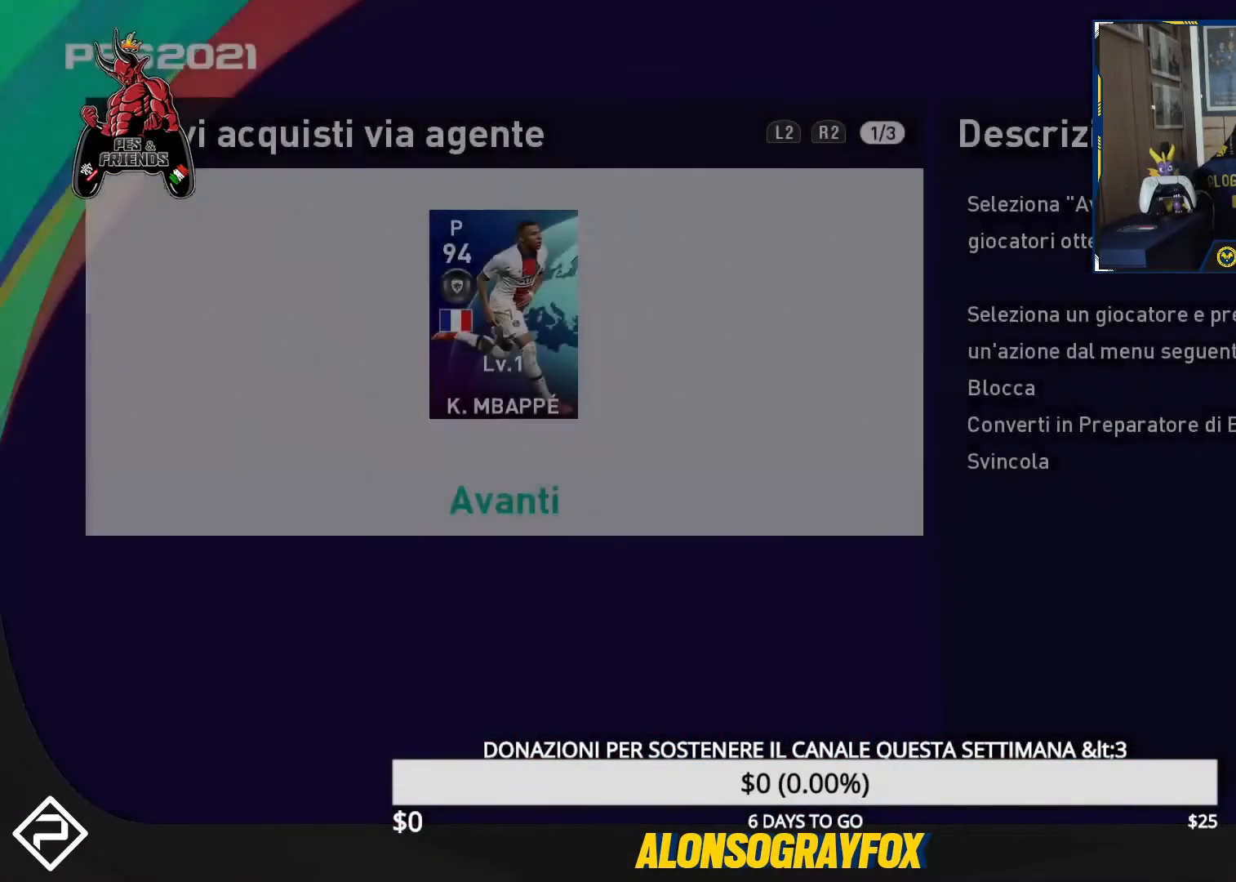
Gameplay with a controller (PlayStation layout); each line is a JSON object with the inputs held at the frame after it. "events" lists button and stick changes between this image and that frame as [ms after this image, input, new state], when the widget could be followed in between. Not read: left_stick right_stick.
{"buttons": ["DPAD_UP"], "events": [[467, "DPAD_UP", "down"]]}
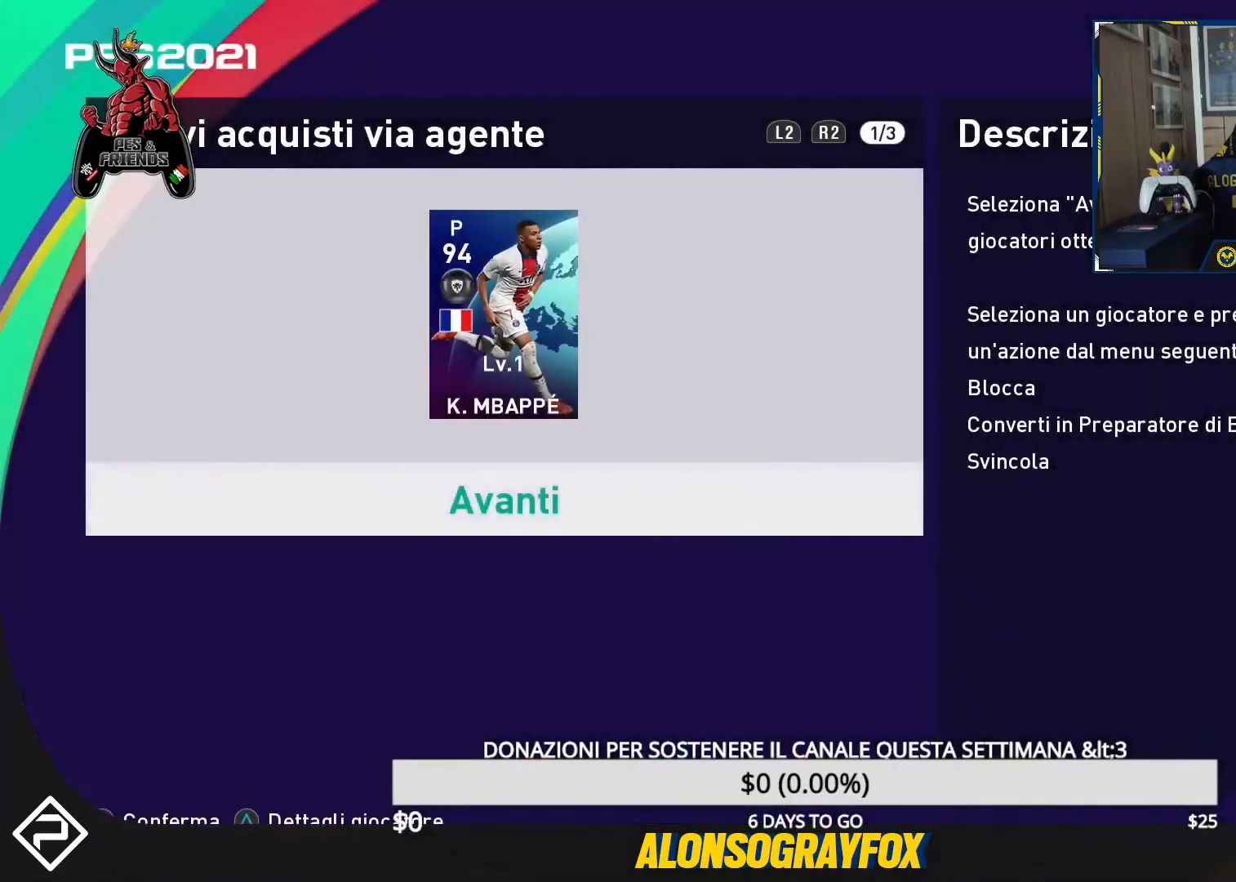
{"buttons": [], "events": [[100, "DPAD_UP", "up"]]}
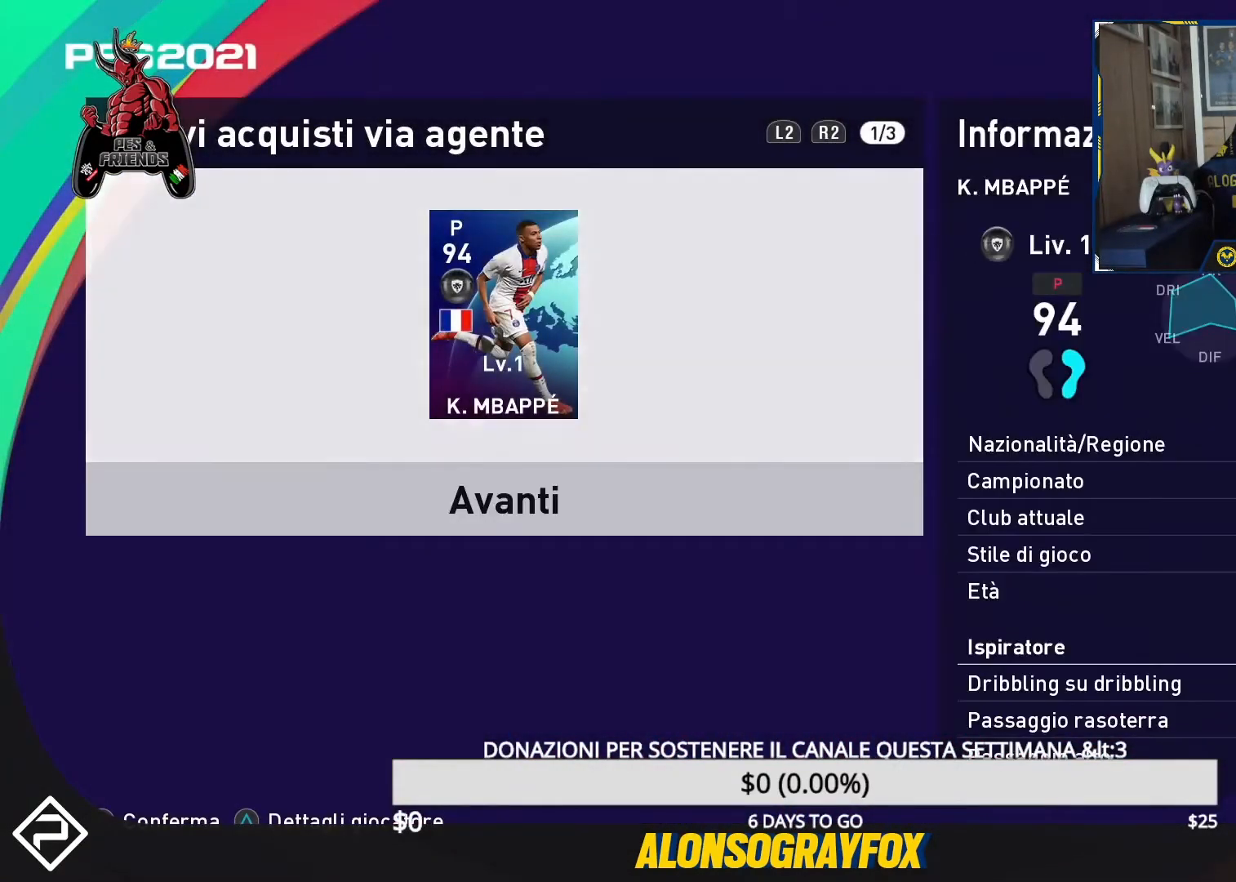
{"buttons": [], "events": [[233, "DPAD_DOWN", "down"], [333, "DPAD_DOWN", "up"]]}
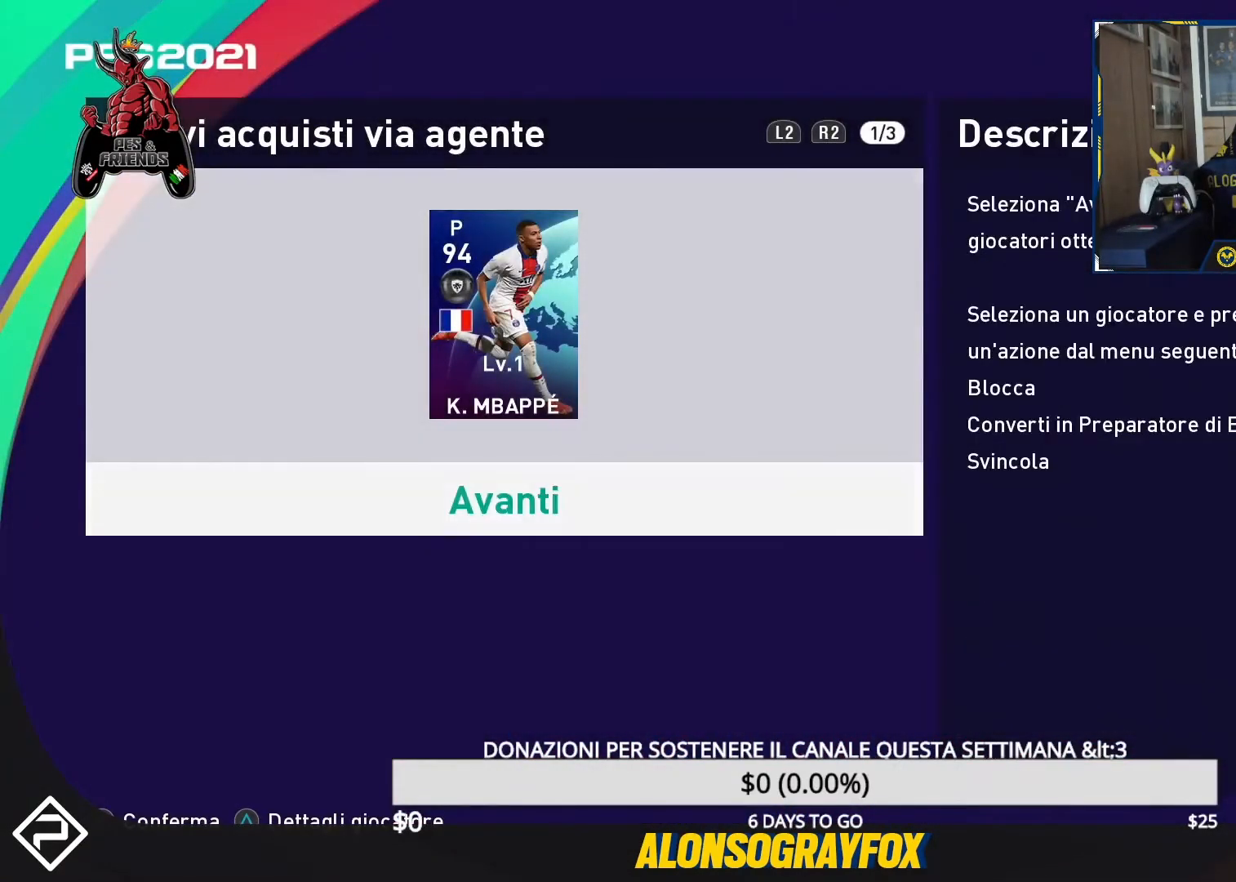
{"buttons": ["DPAD_DOWN"], "events": [[67, "DPAD_UP", "down"], [100, "DPAD_UP", "up"], [433, "DPAD_DOWN", "down"]]}
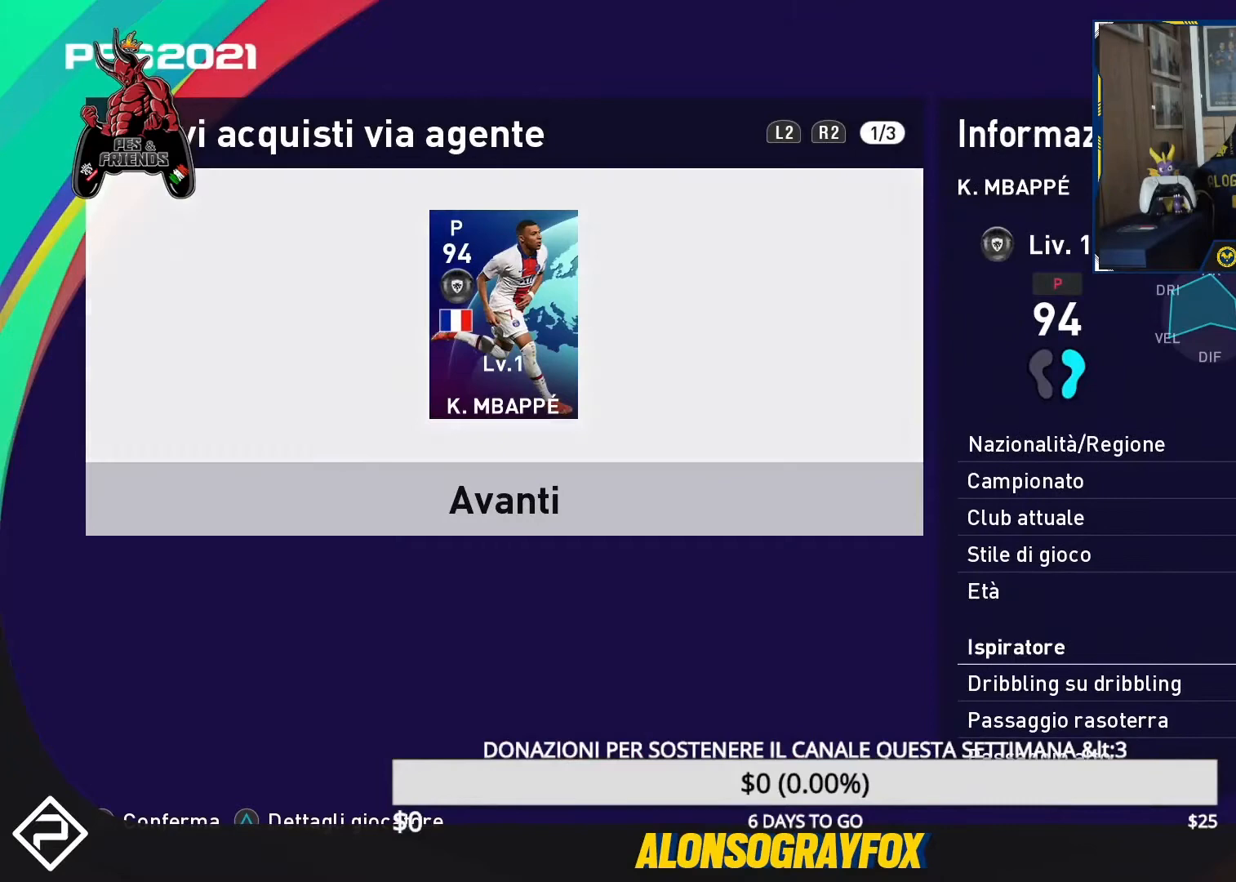
{"buttons": [], "events": [[67, "DPAD_DOWN", "up"]]}
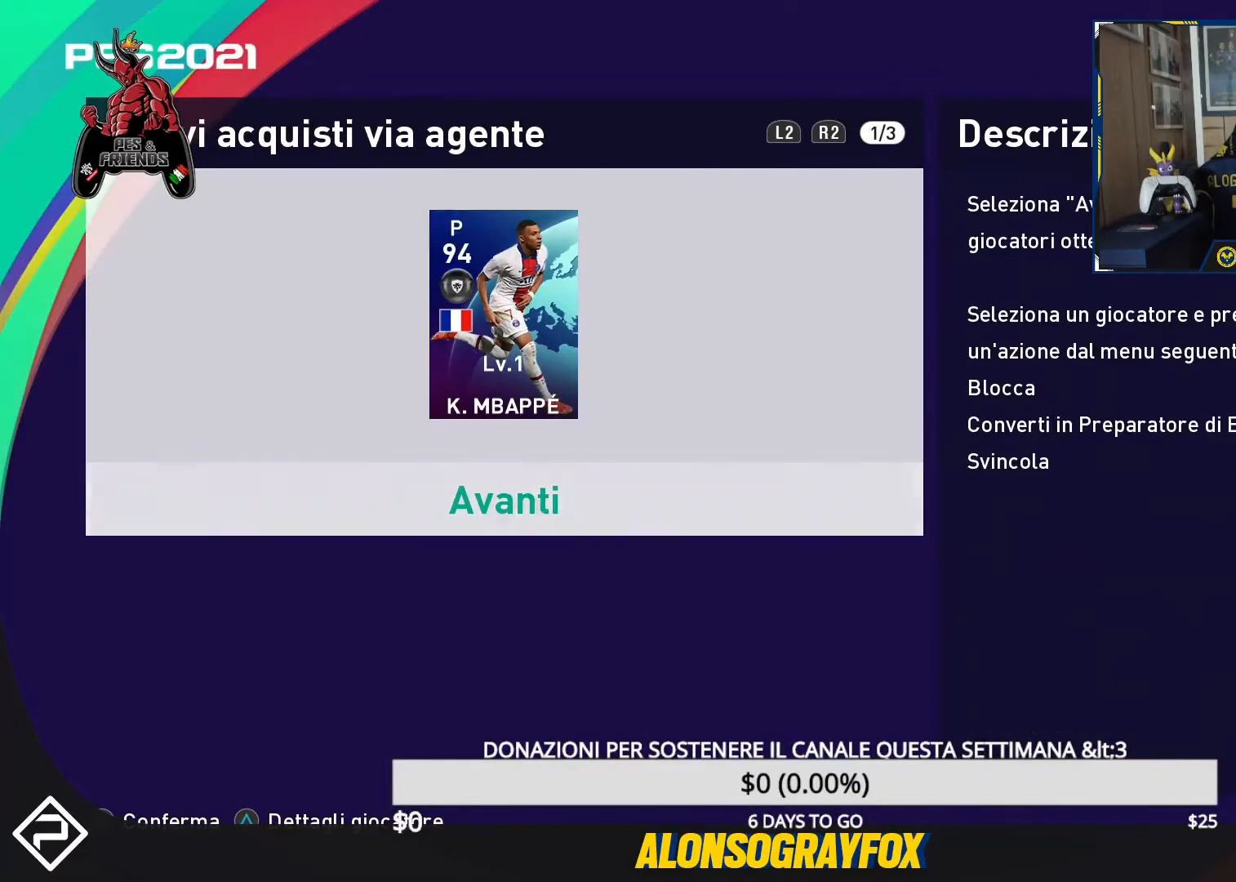
{"buttons": [], "events": [[167, "CROSS", "down"], [300, "CROSS", "up"]]}
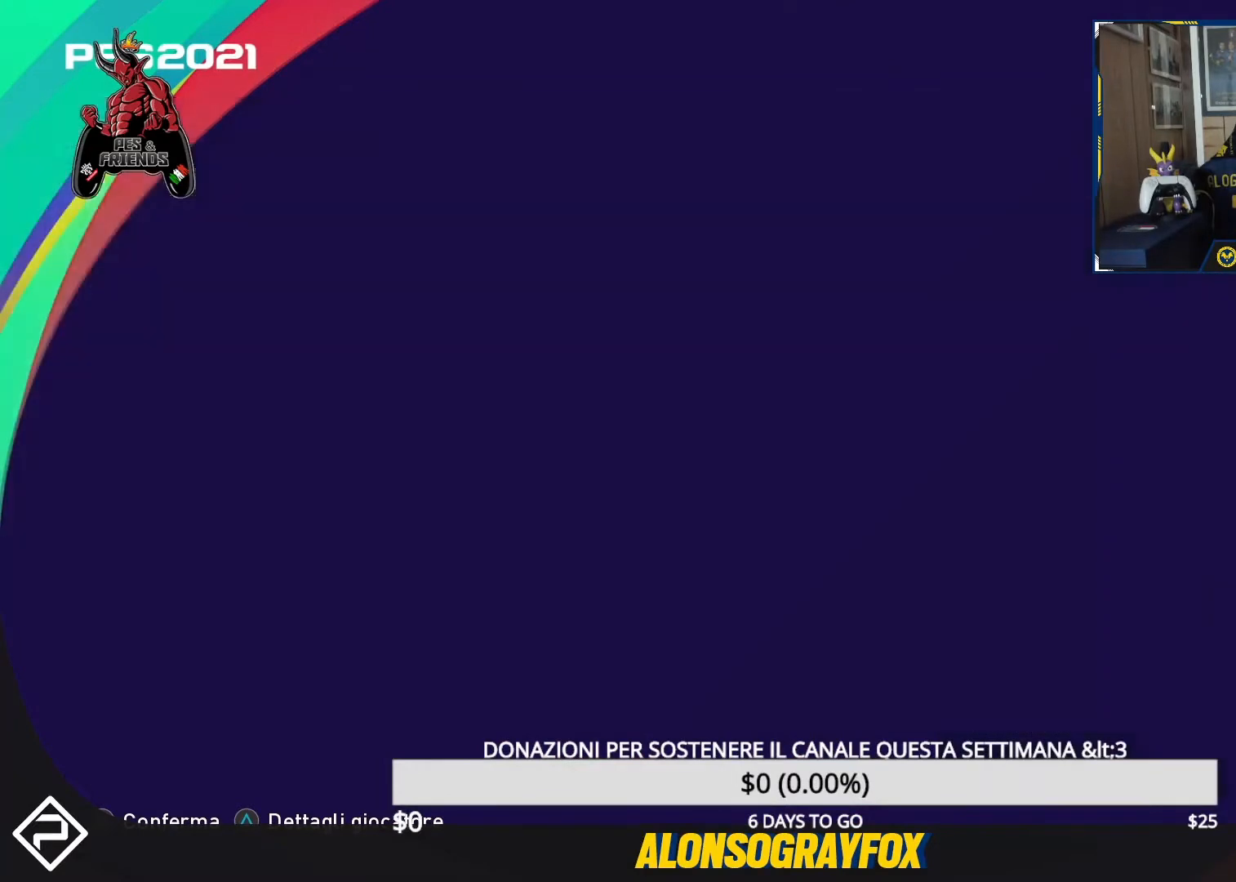
{"buttons": ["CROSS"], "events": [[400, "CROSS", "down"]]}
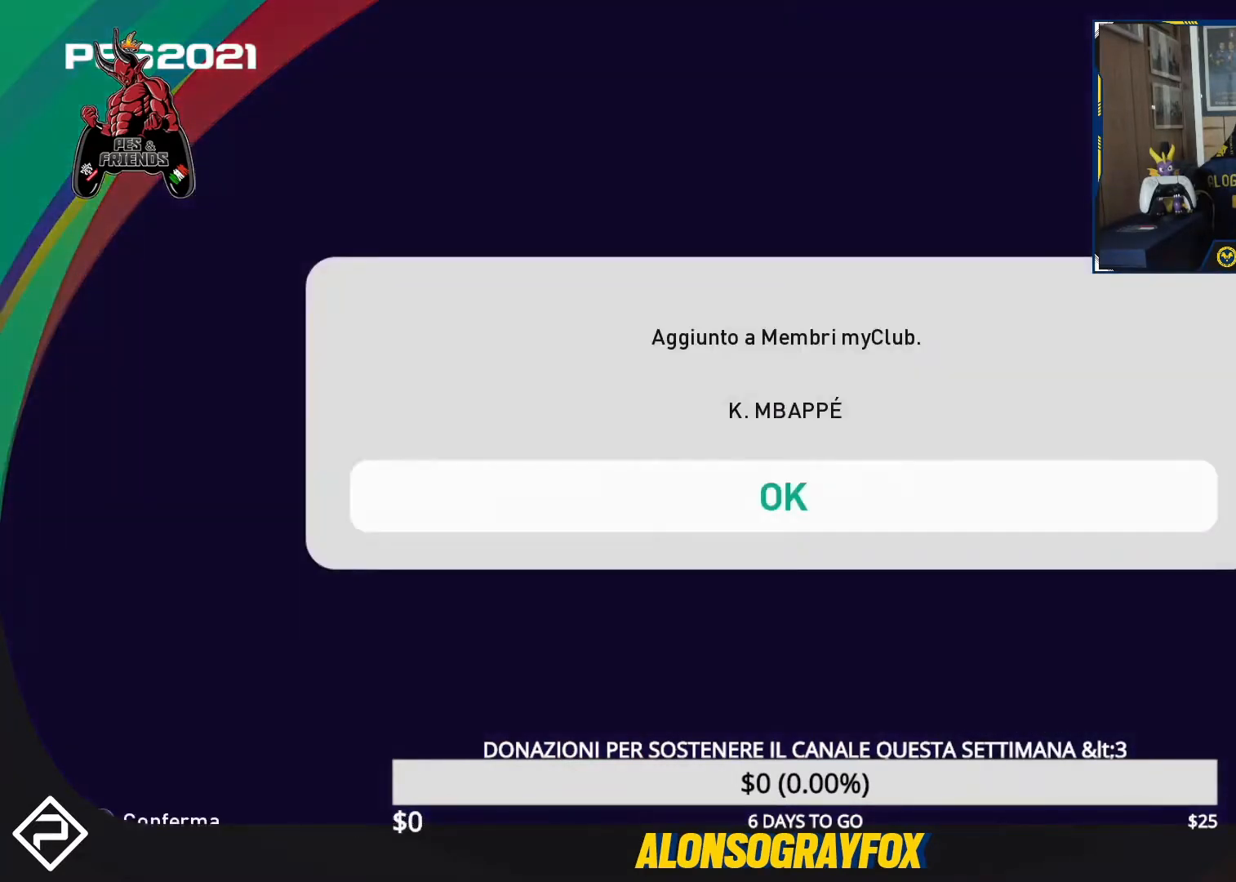
{"buttons": [], "events": [[33, "CROSS", "up"]]}
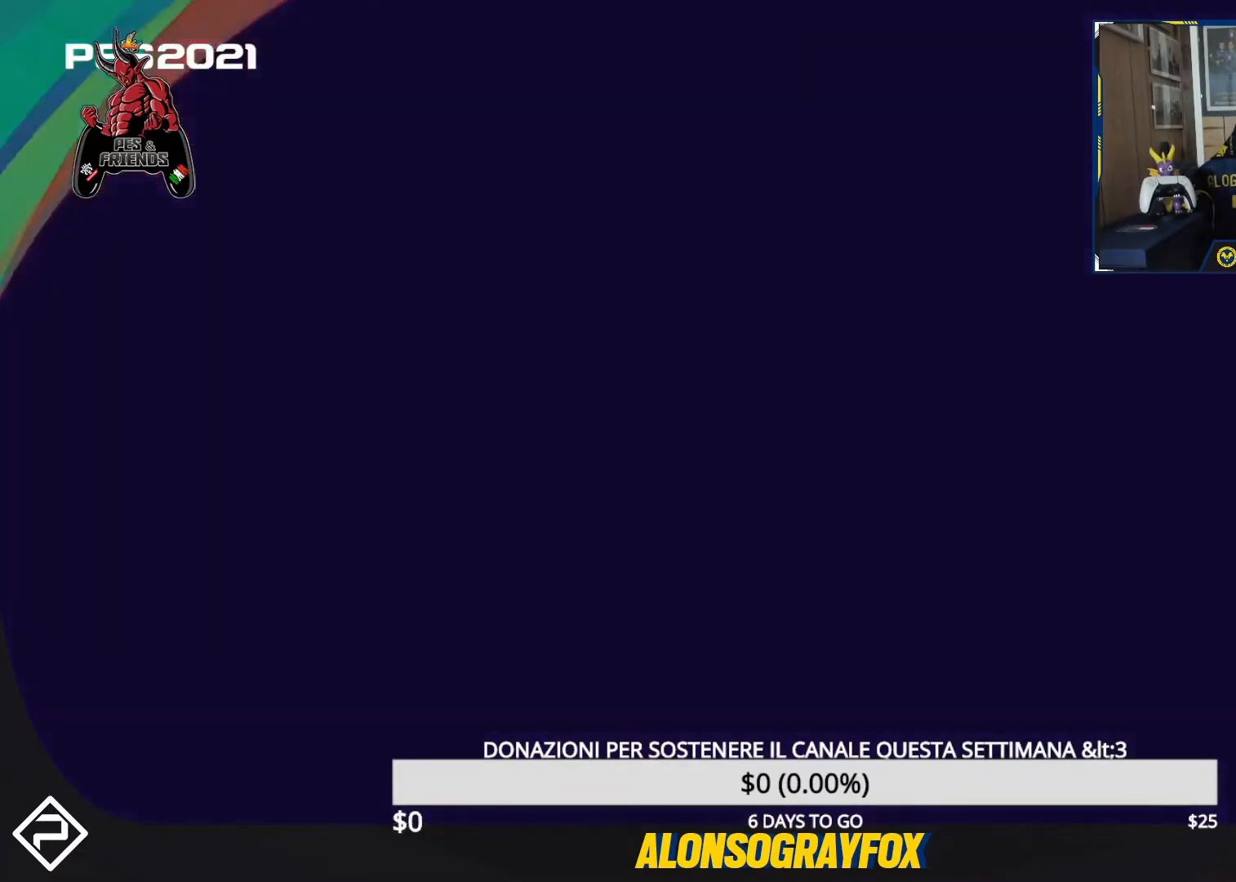
{"buttons": [], "events": []}
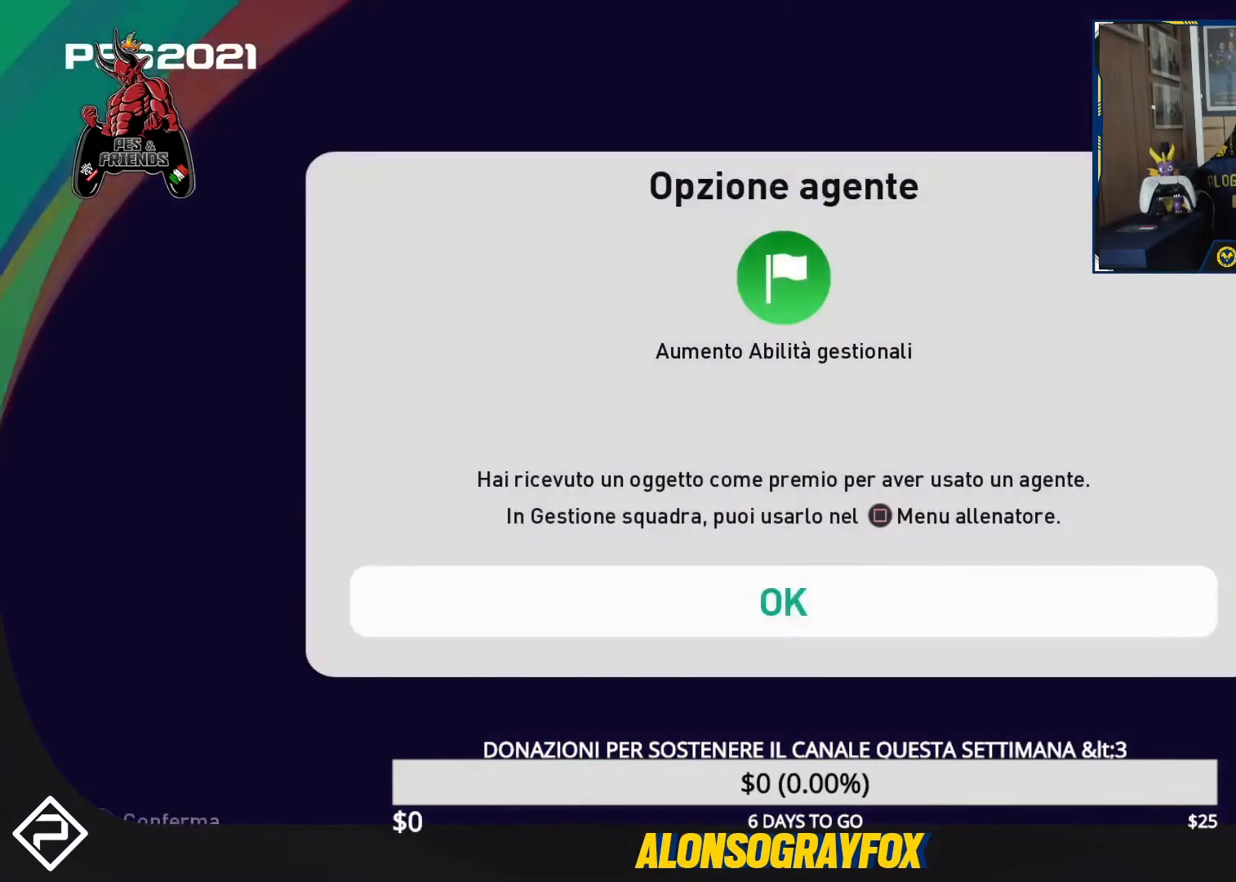
{"buttons": [], "events": []}
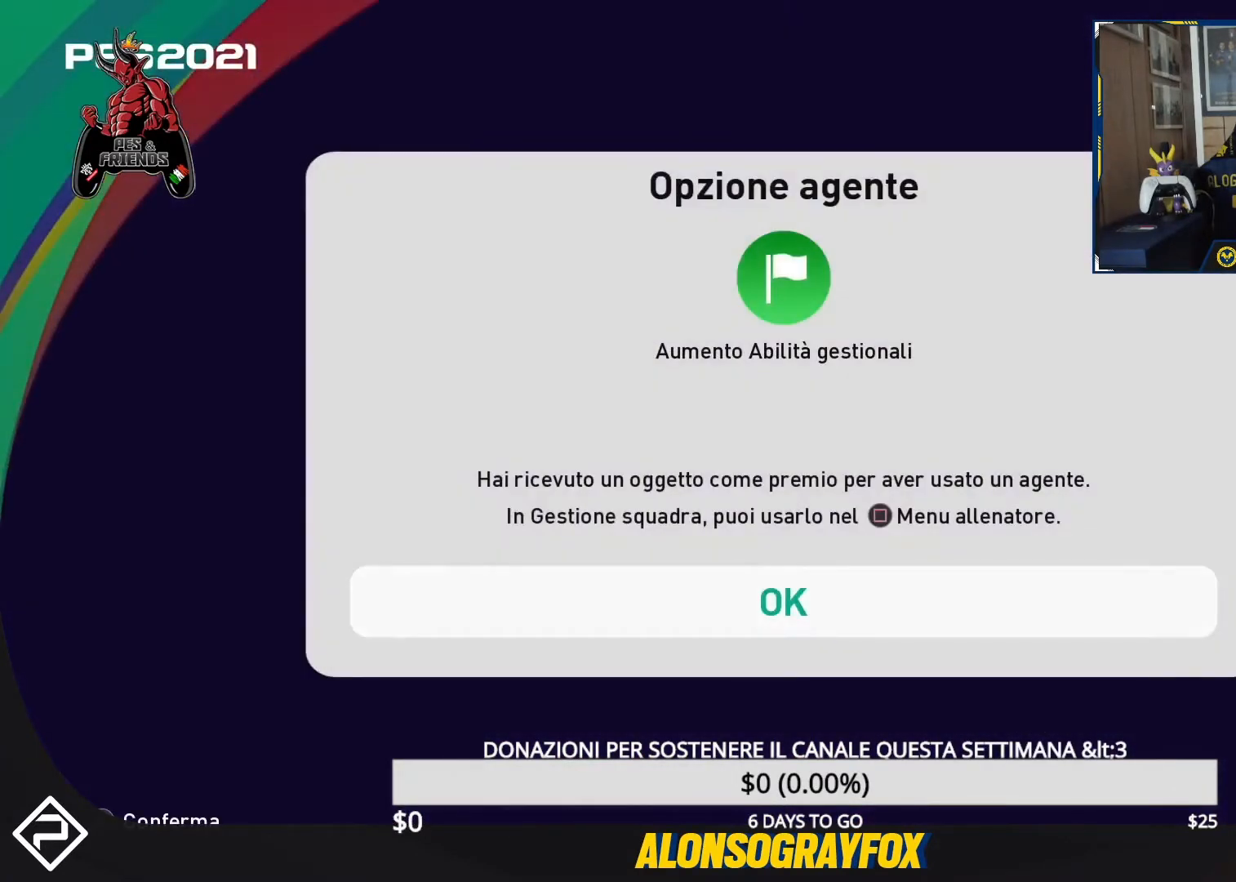
{"buttons": [], "events": []}
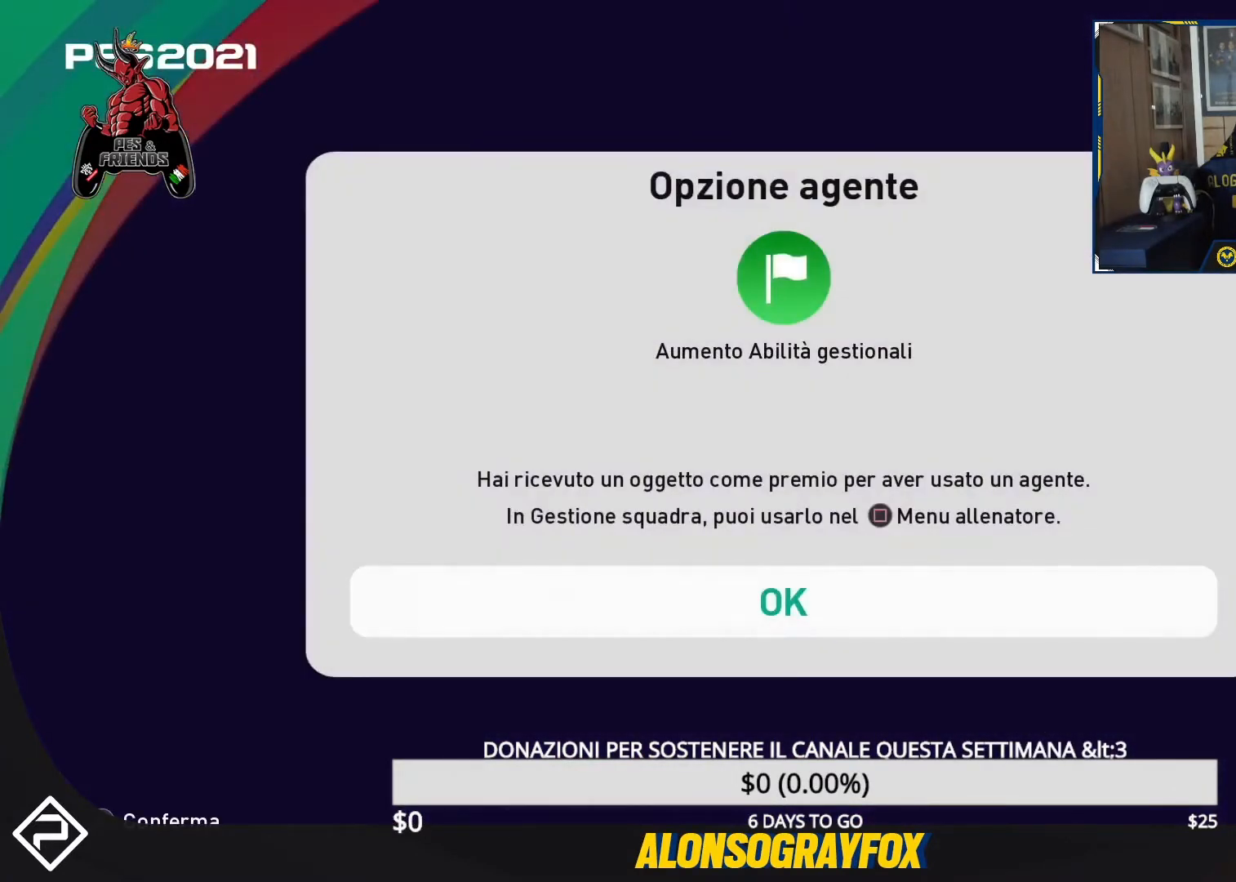
{"buttons": [], "events": [[33, "CROSS", "down"], [100, "CROSS", "up"]]}
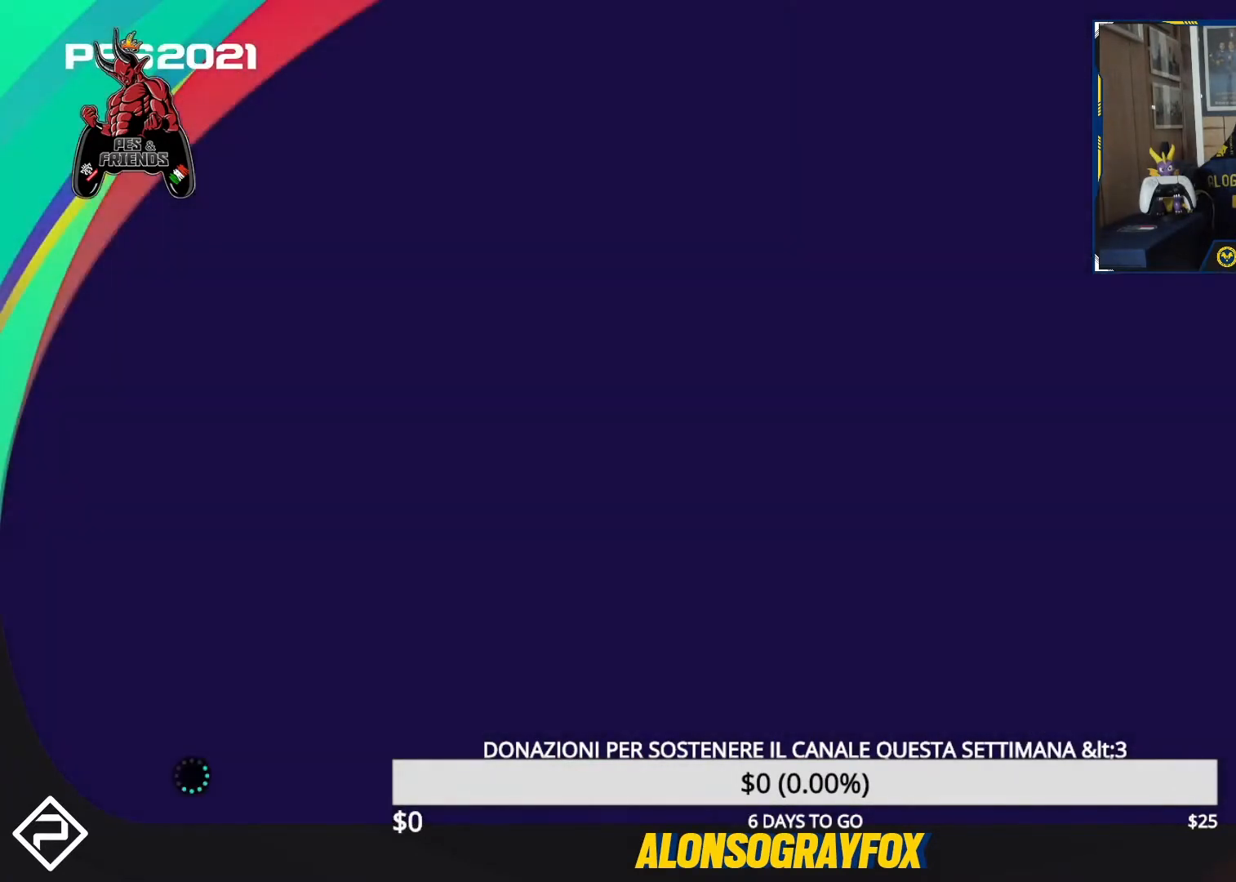
{"buttons": [], "events": []}
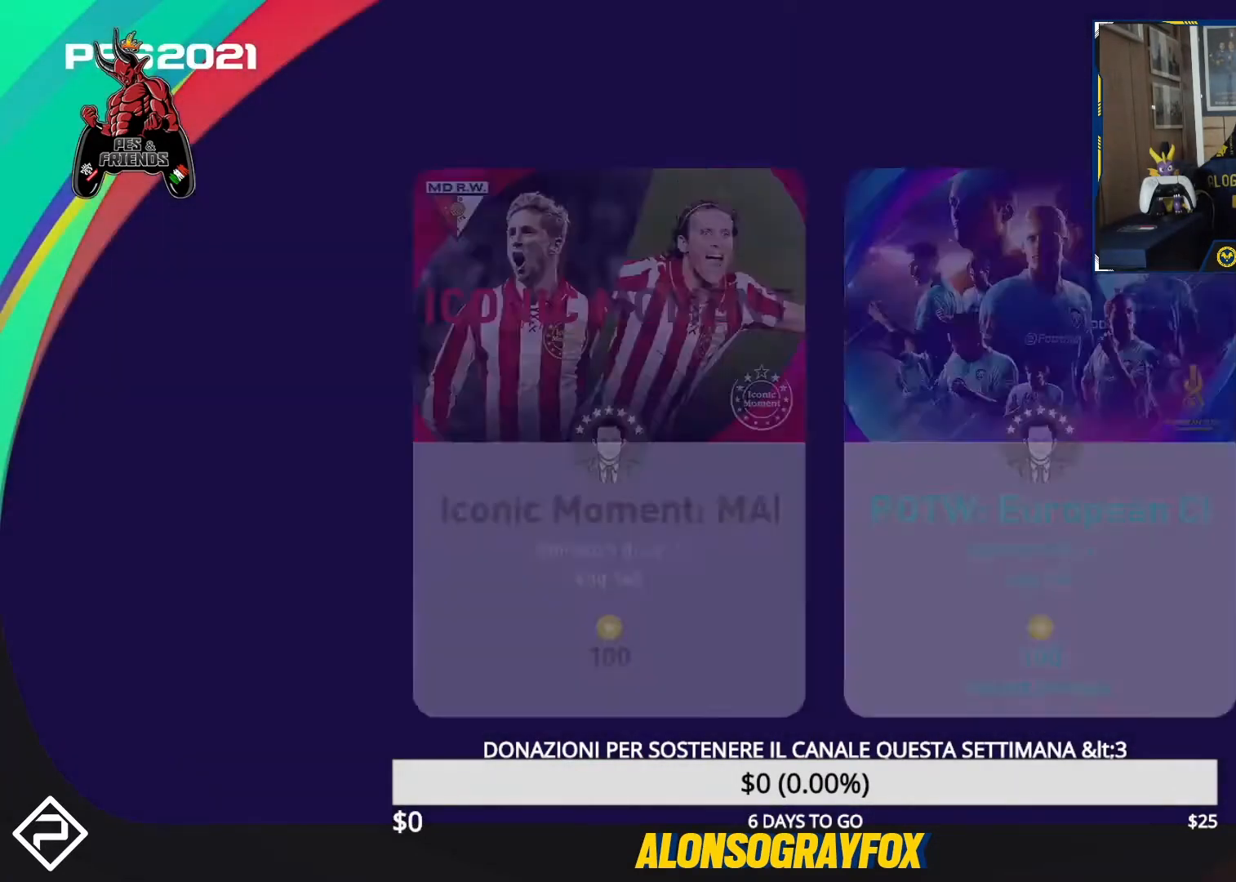
{"buttons": [], "events": []}
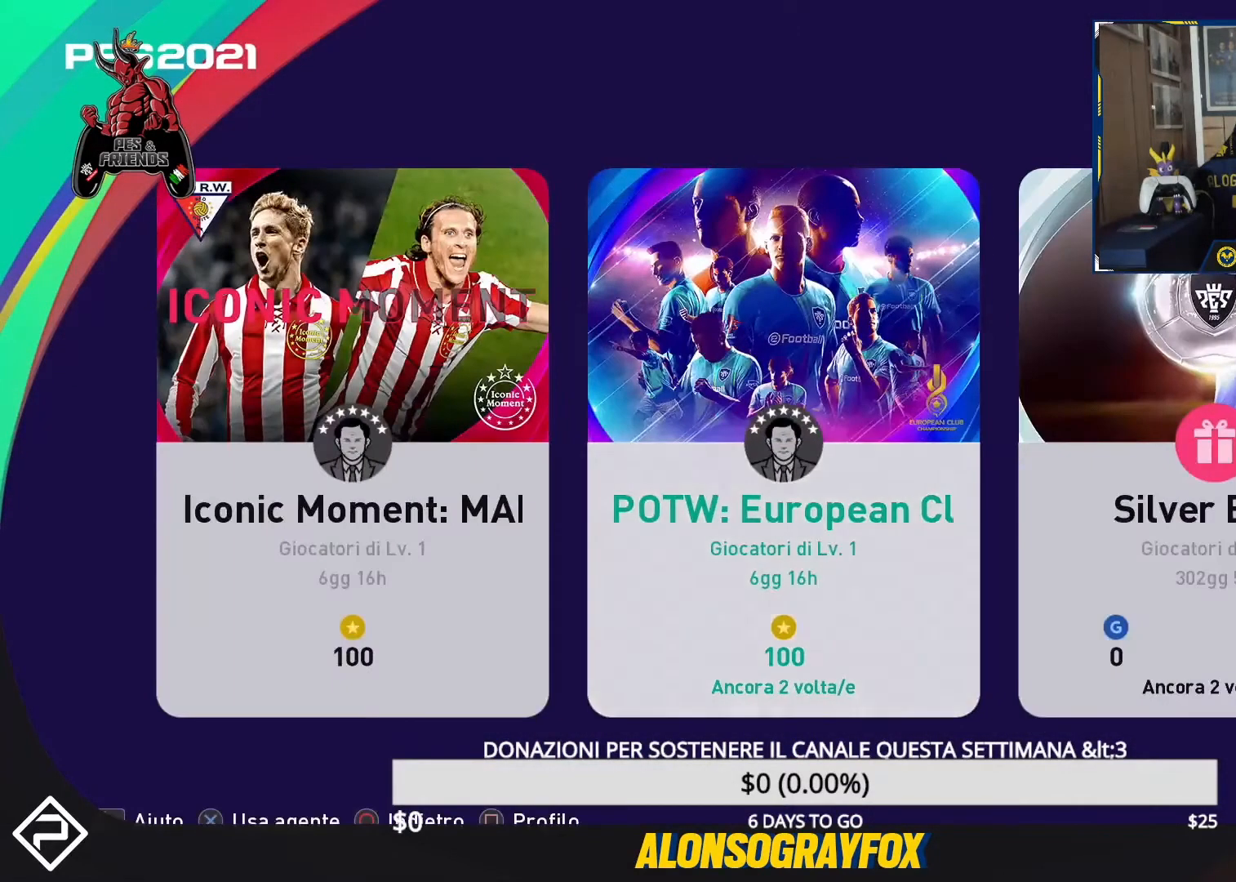
{"buttons": [], "events": []}
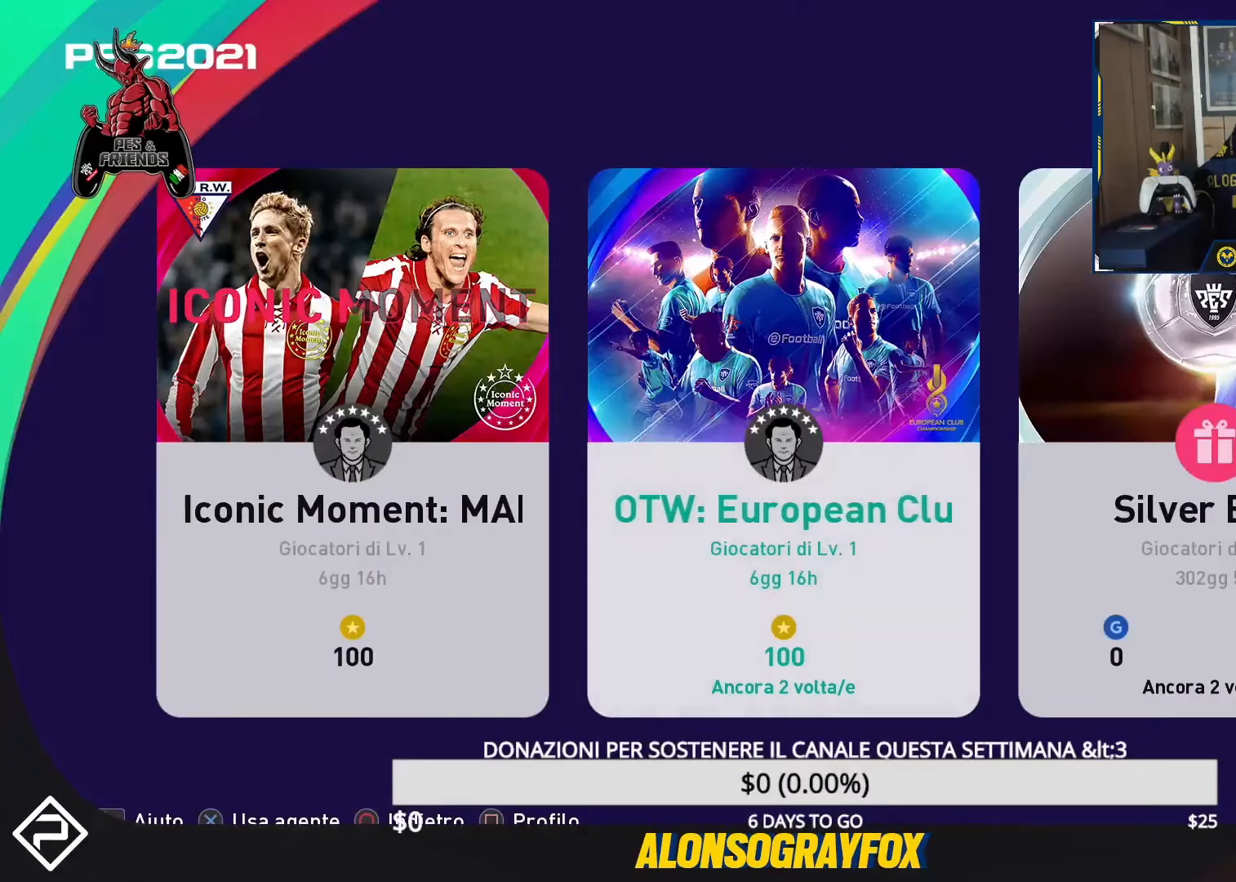
{"buttons": ["CROSS"], "events": [[467, "CROSS", "down"]]}
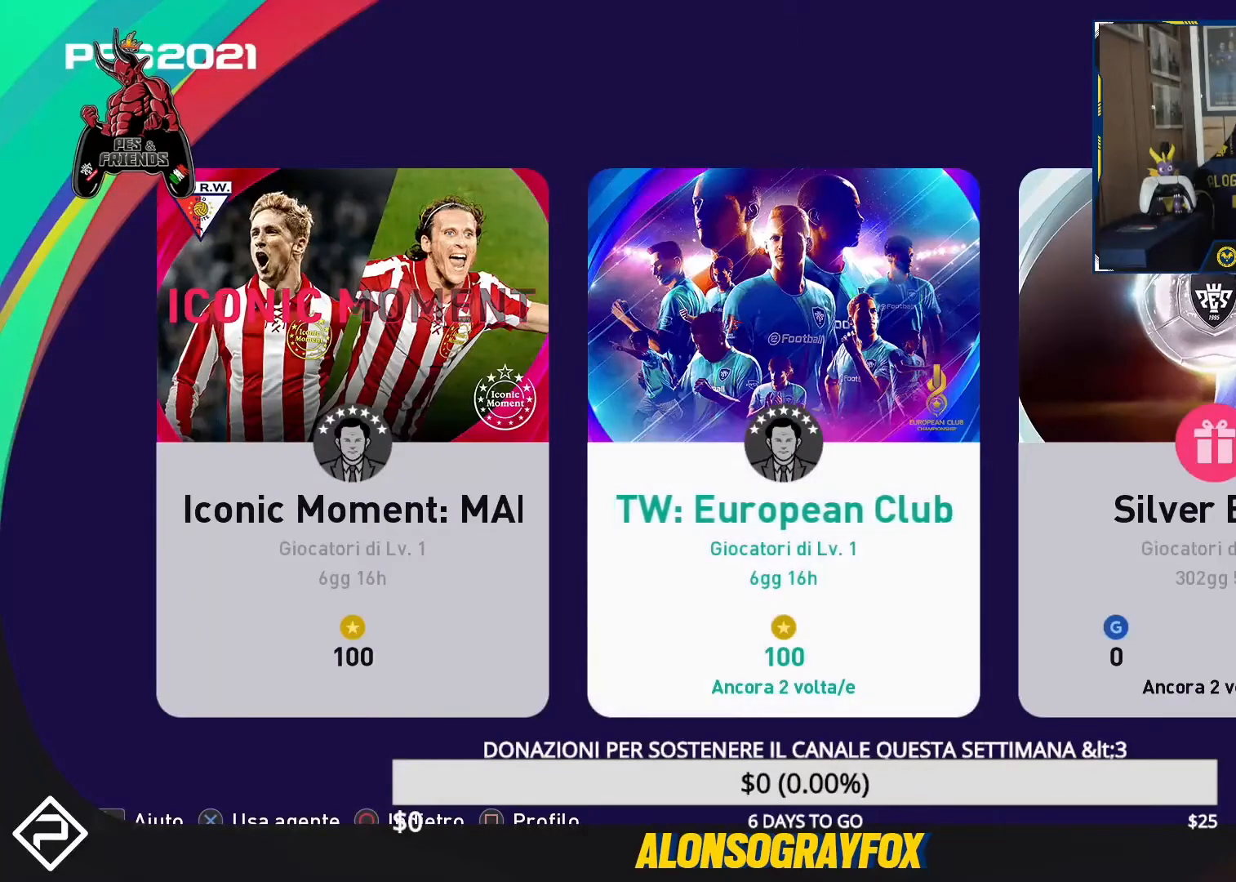
{"buttons": [], "events": [[67, "CROSS", "up"]]}
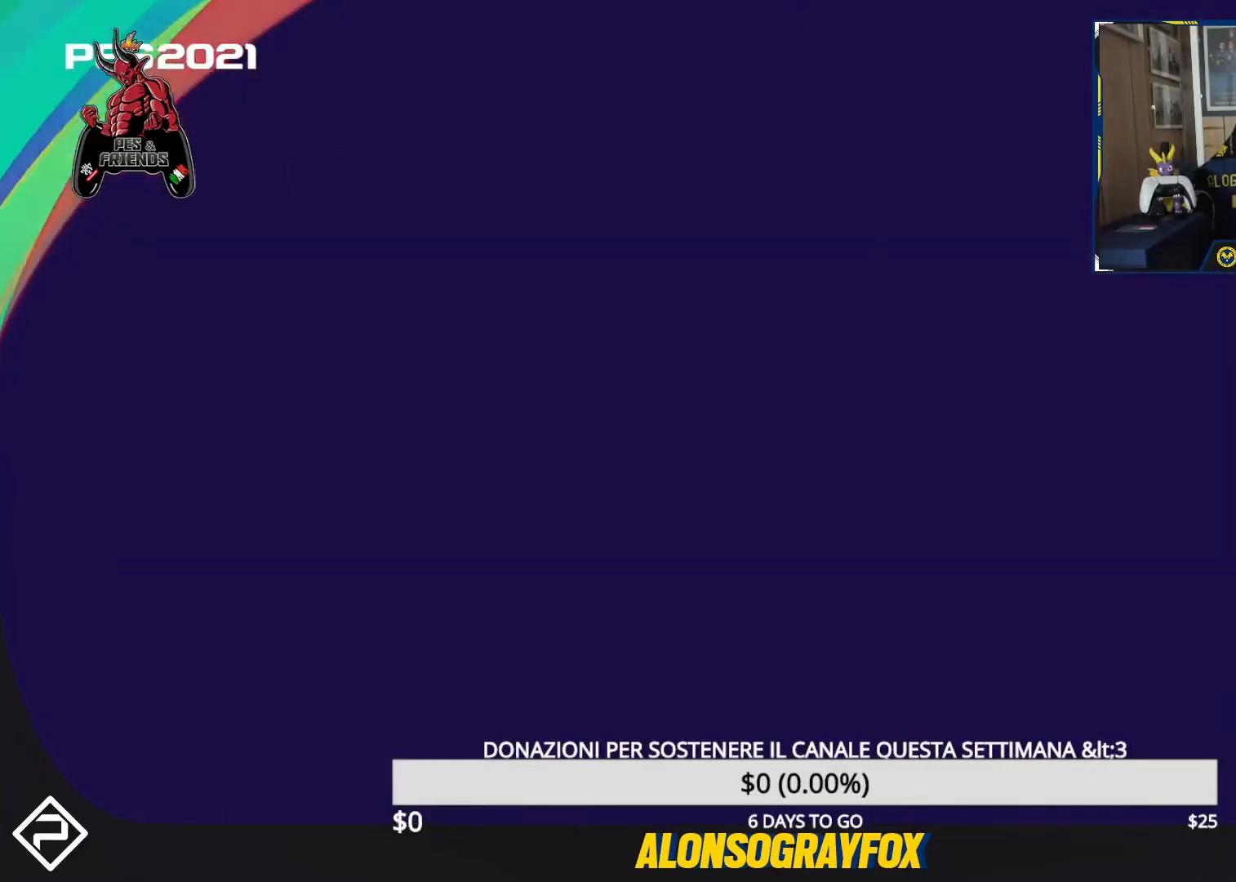
{"buttons": [], "events": []}
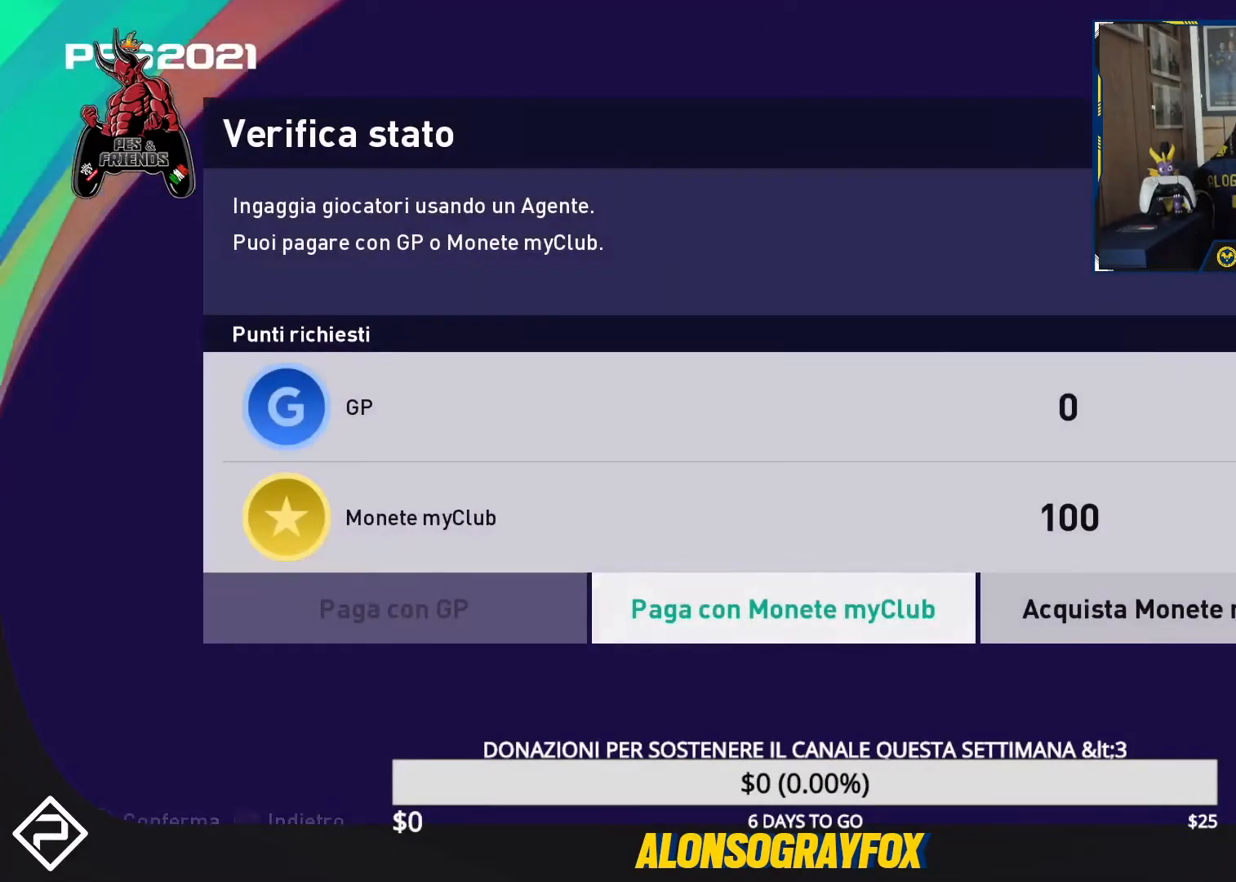
{"buttons": [], "events": [[400, "CROSS", "down"], [500, "CROSS", "up"]]}
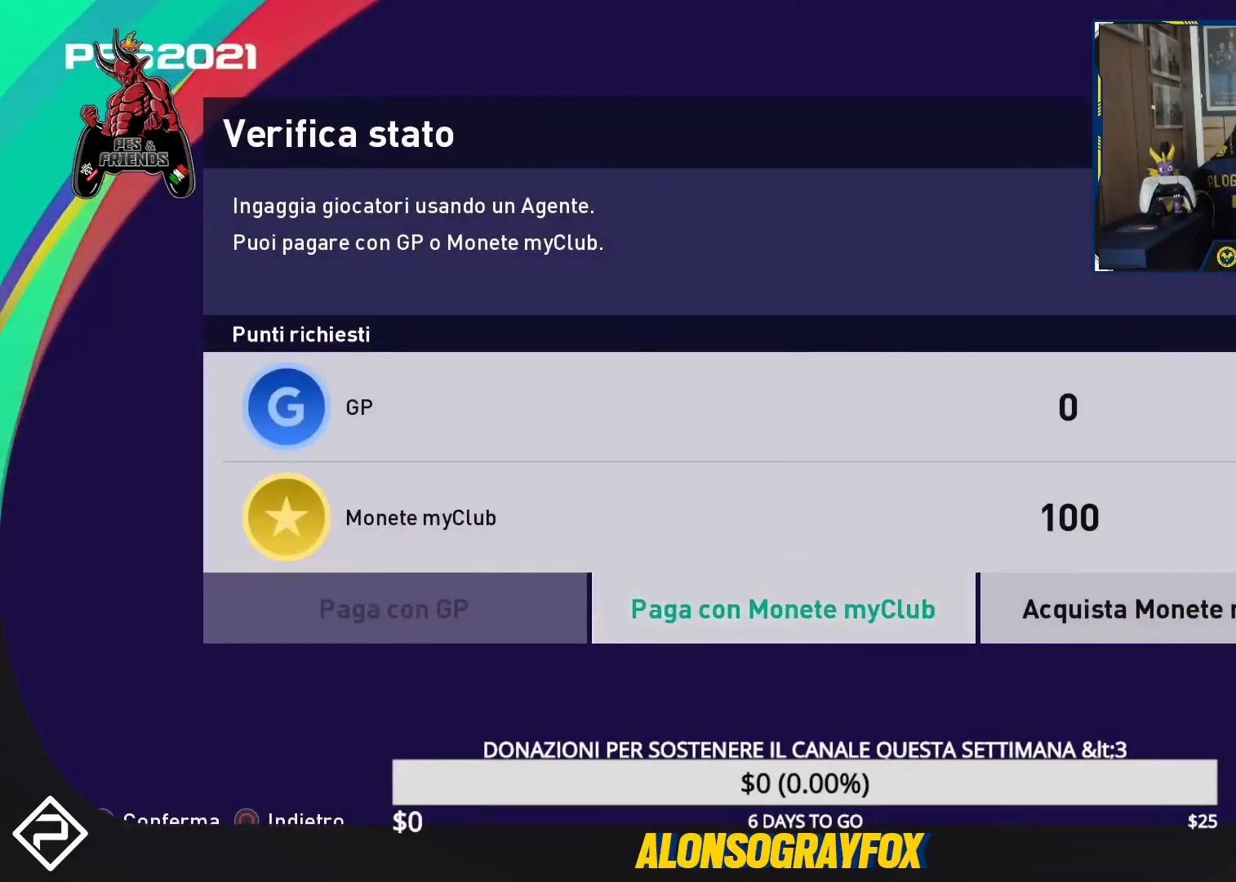
{"buttons": ["DPAD_RIGHT"], "events": [[433, "DPAD_RIGHT", "down"]]}
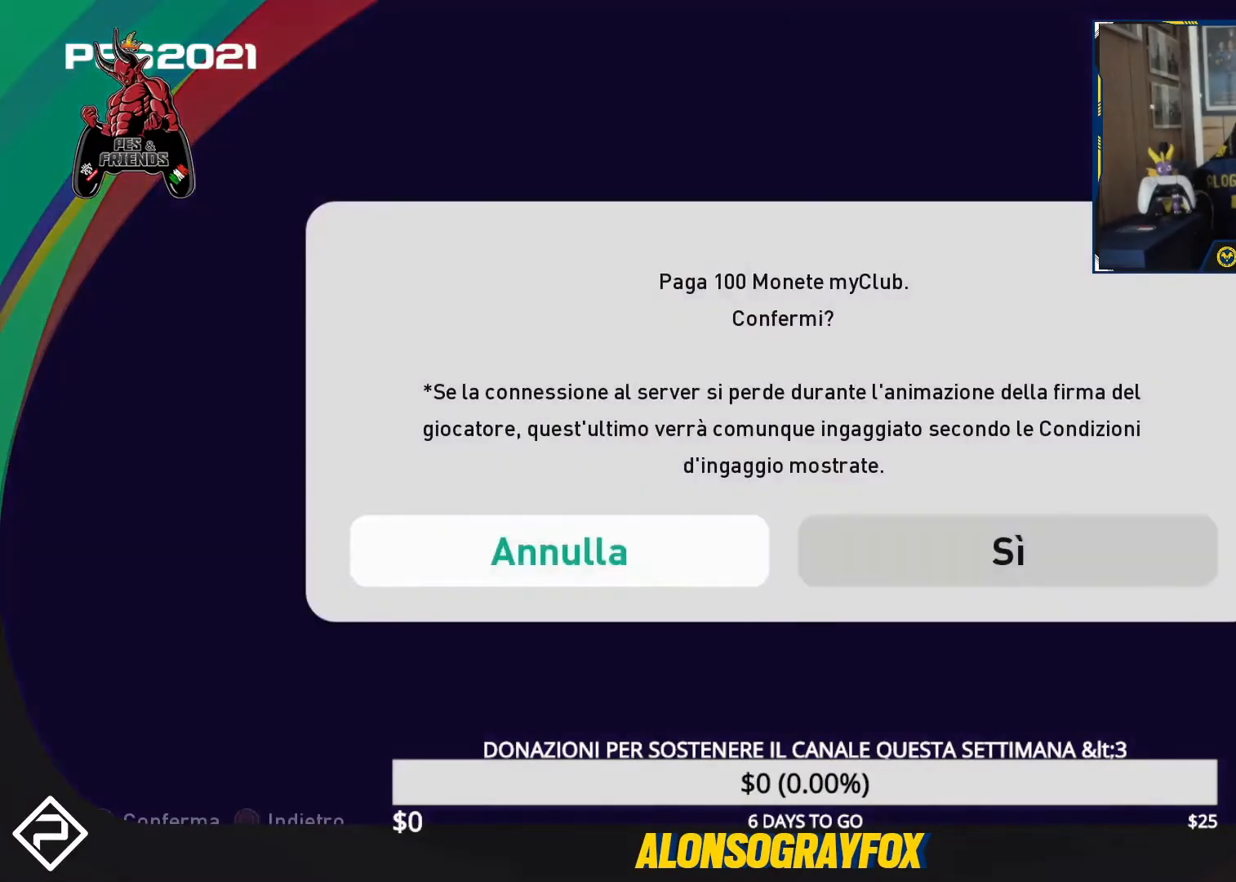
{"buttons": [], "events": [[33, "DPAD_RIGHT", "up"], [67, "CROSS", "down"], [167, "CROSS", "up"]]}